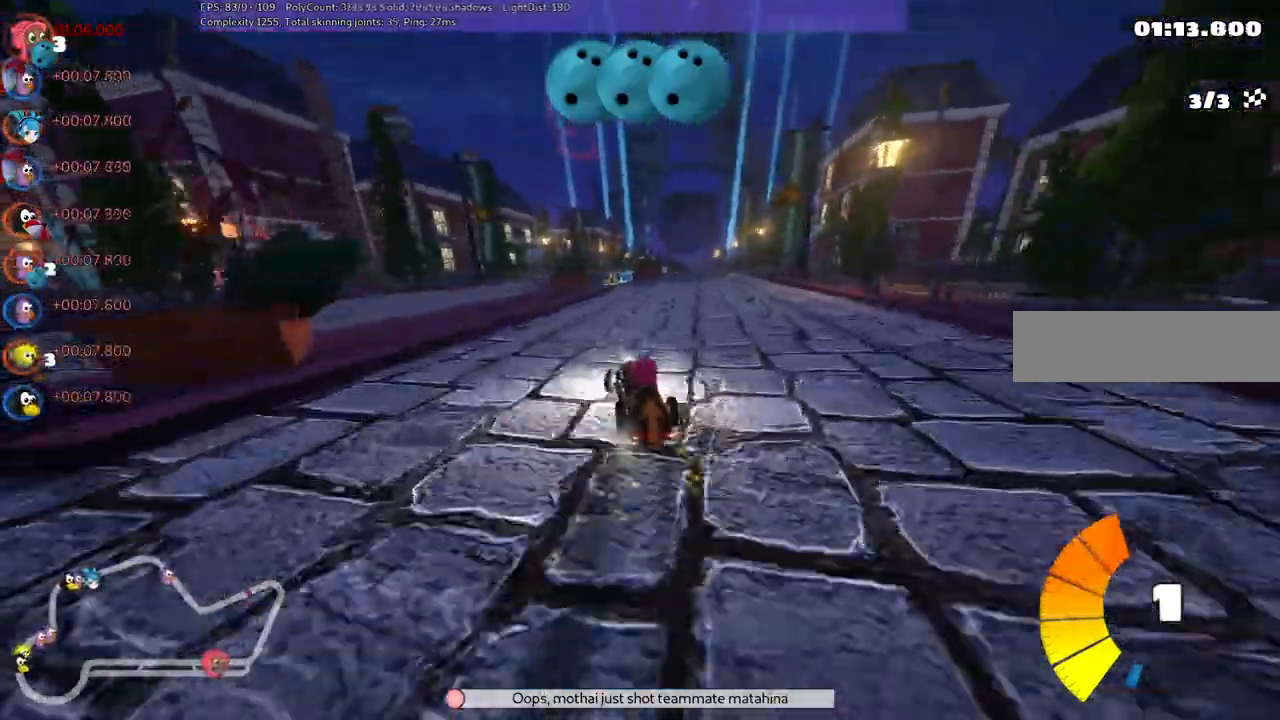
Gameplay with keyboard; each line is a JSON object with the keys held at the frame after it. "events" lists presses ("down") and releases ("up") of ".", "/", "alt_r", "b", "c", "comma", "ctrl_r", "d", "down", "f", "g", "h", "j", "k", "l", "left", "m", "n", "quote", "return", "right", "semicolon", "shift_r", "space", "super", "up" and "v" between this image and that frame as [ms after this image, input, new state], when the widget could be followed in between. No other keys are recorded. Mouse input is not recorded.
{"keys": ["up"]}
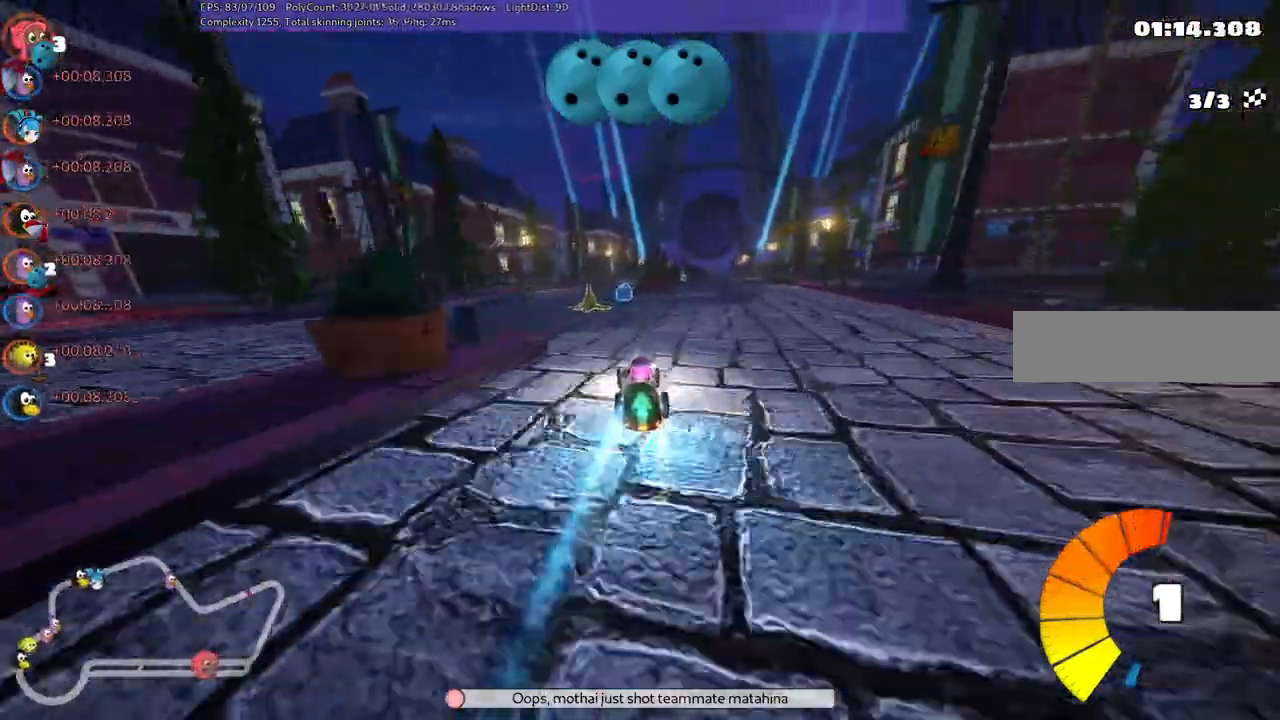
{"keys": ["up"], "events": [[217, "left", "down"], [500, "left", "up"]]}
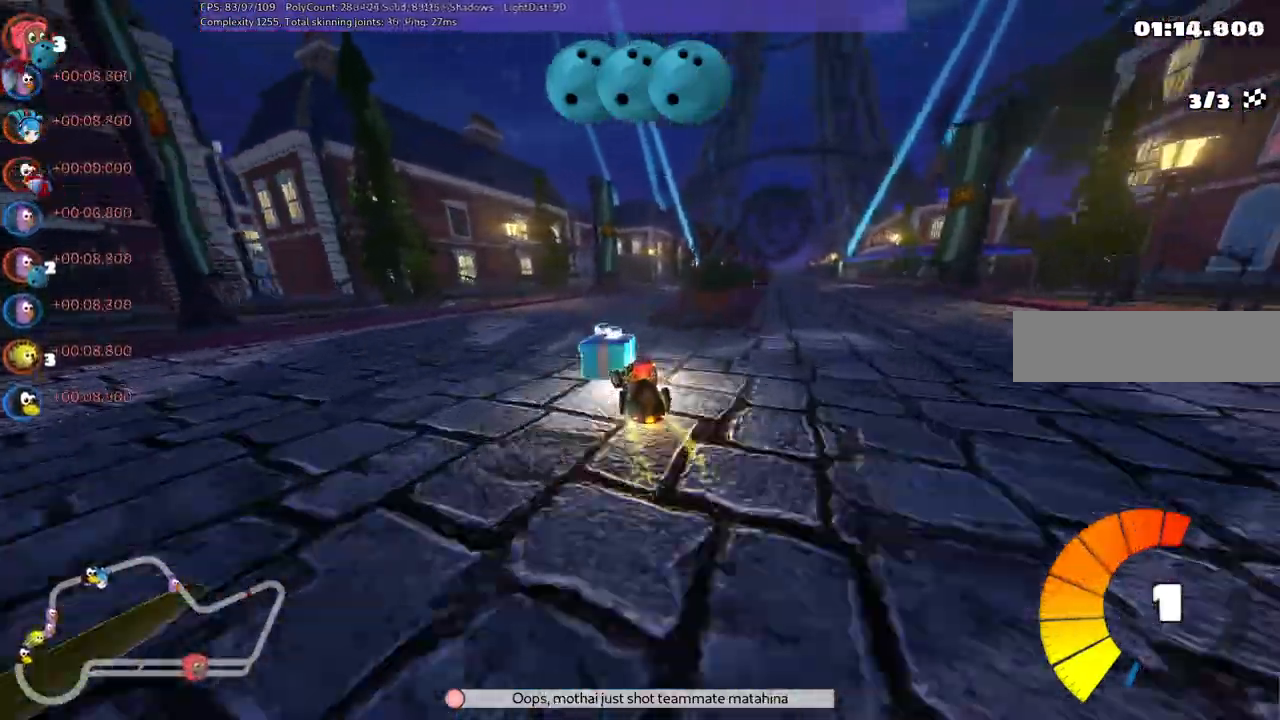
{"keys": ["left", "m", "right", "up"], "events": [[50, "m", "down"], [50, "right", "down"], [233, "left", "down"], [267, "right", "up"], [367, "right", "down"]]}
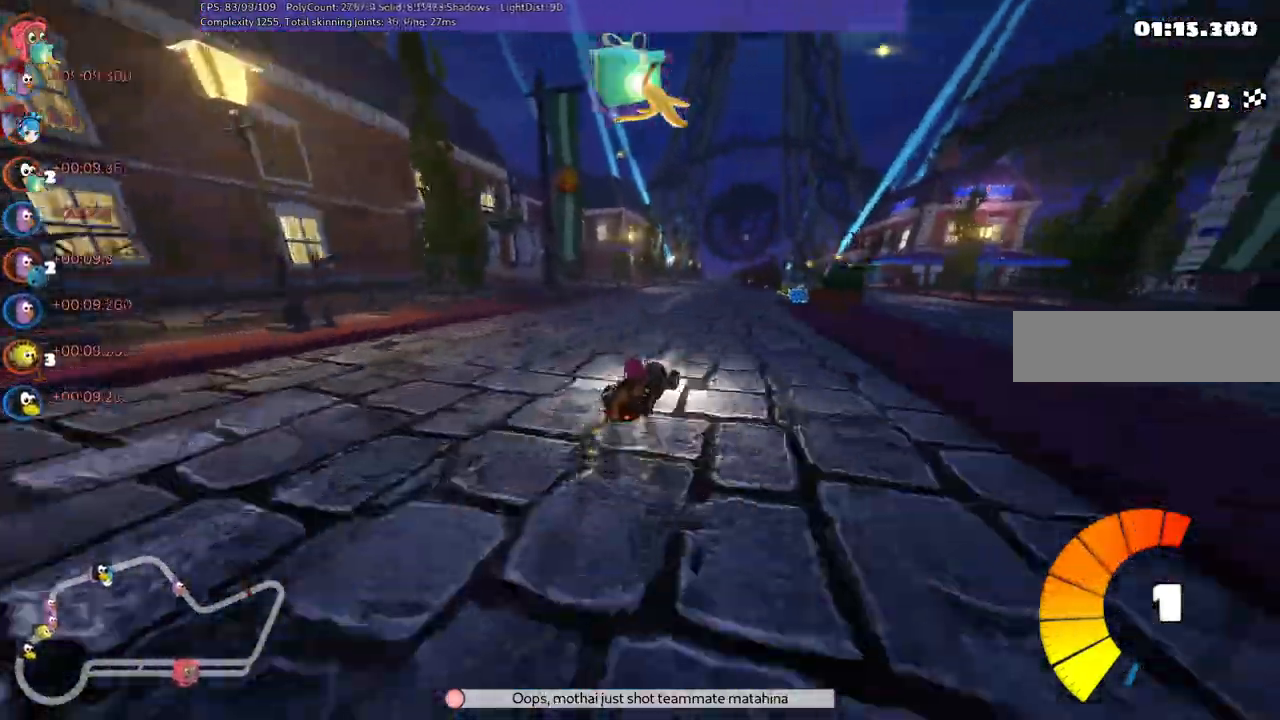
{"keys": ["left", "m", "up"], "events": [[17, "right", "up"], [200, "right", "down"], [433, "right", "up"]]}
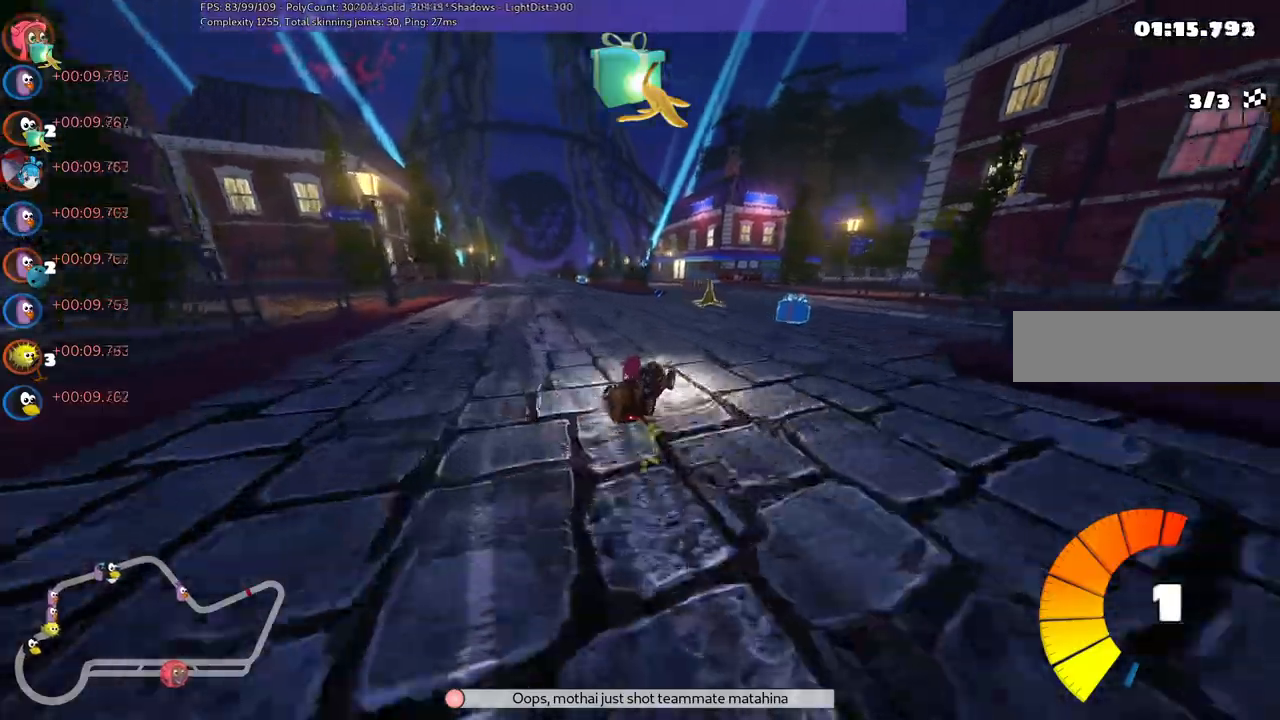
{"keys": ["left", "m", "up"], "events": [[33, "right", "down"], [83, "left", "up"], [450, "left", "down"], [500, "right", "up"]]}
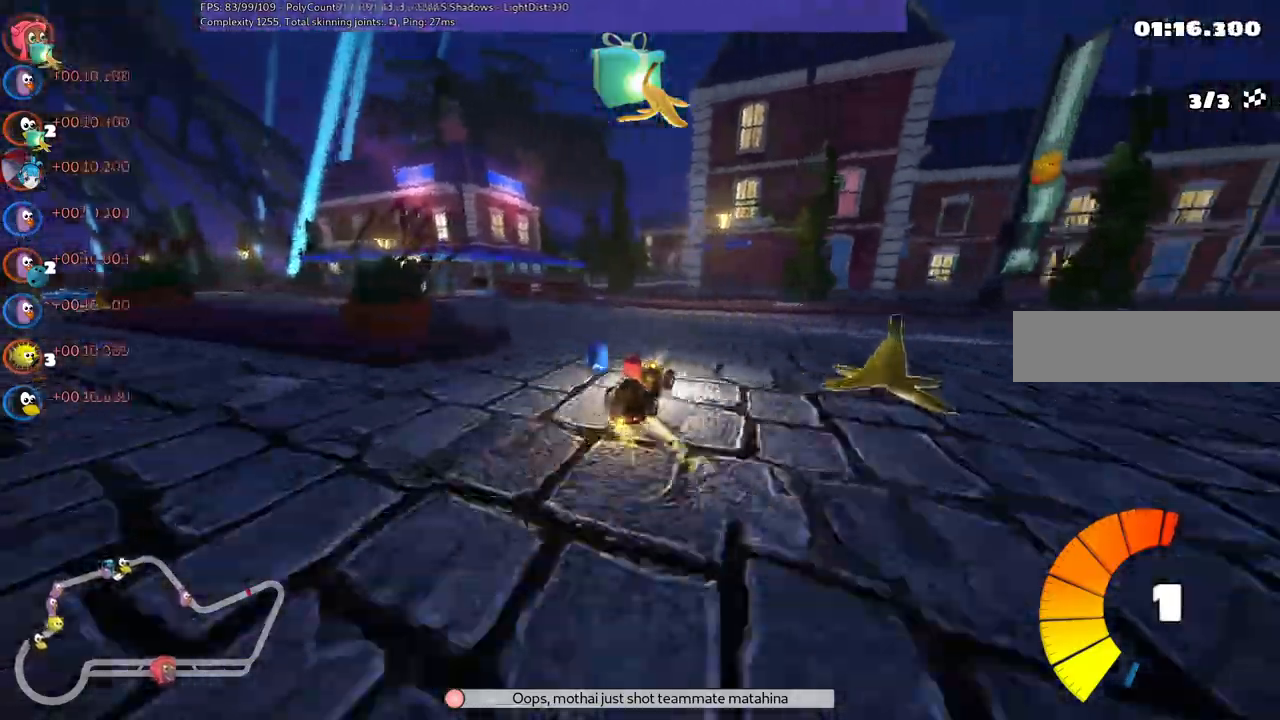
{"keys": ["left", "up"], "events": [[183, "m", "up"]]}
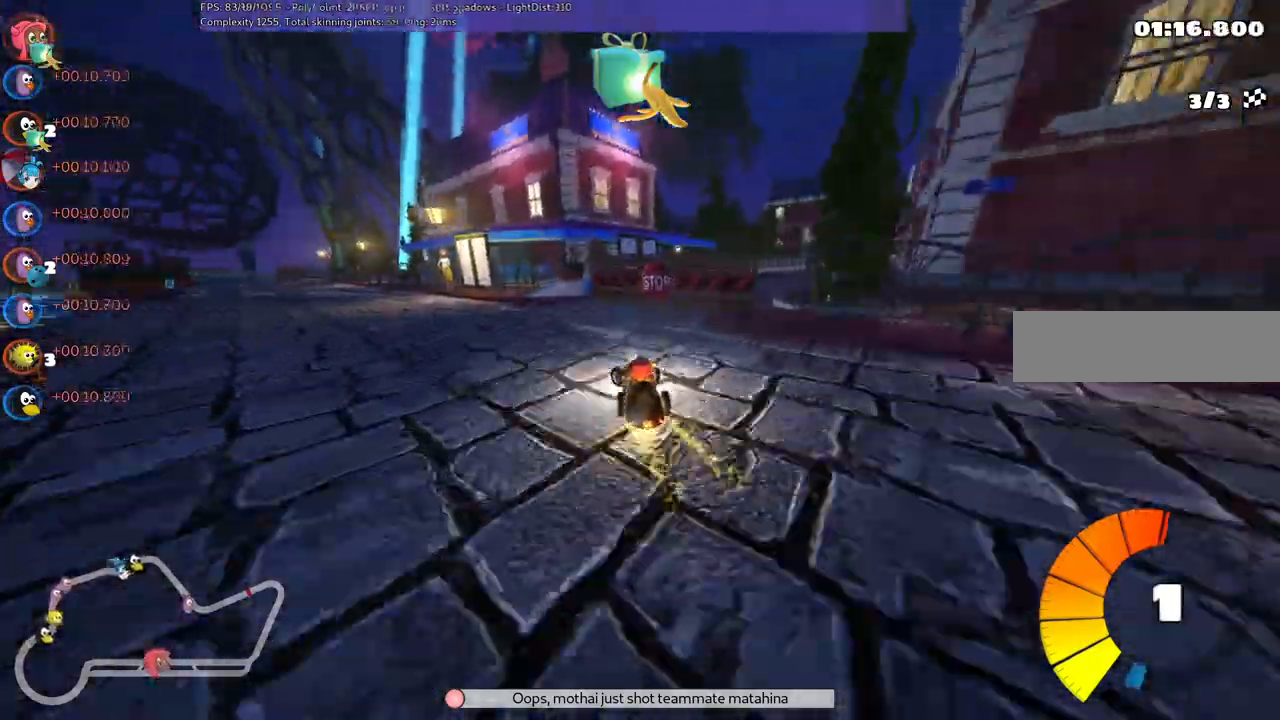
{"keys": ["left", "up"], "events": [[100, "n", "down"], [300, "n", "up"]]}
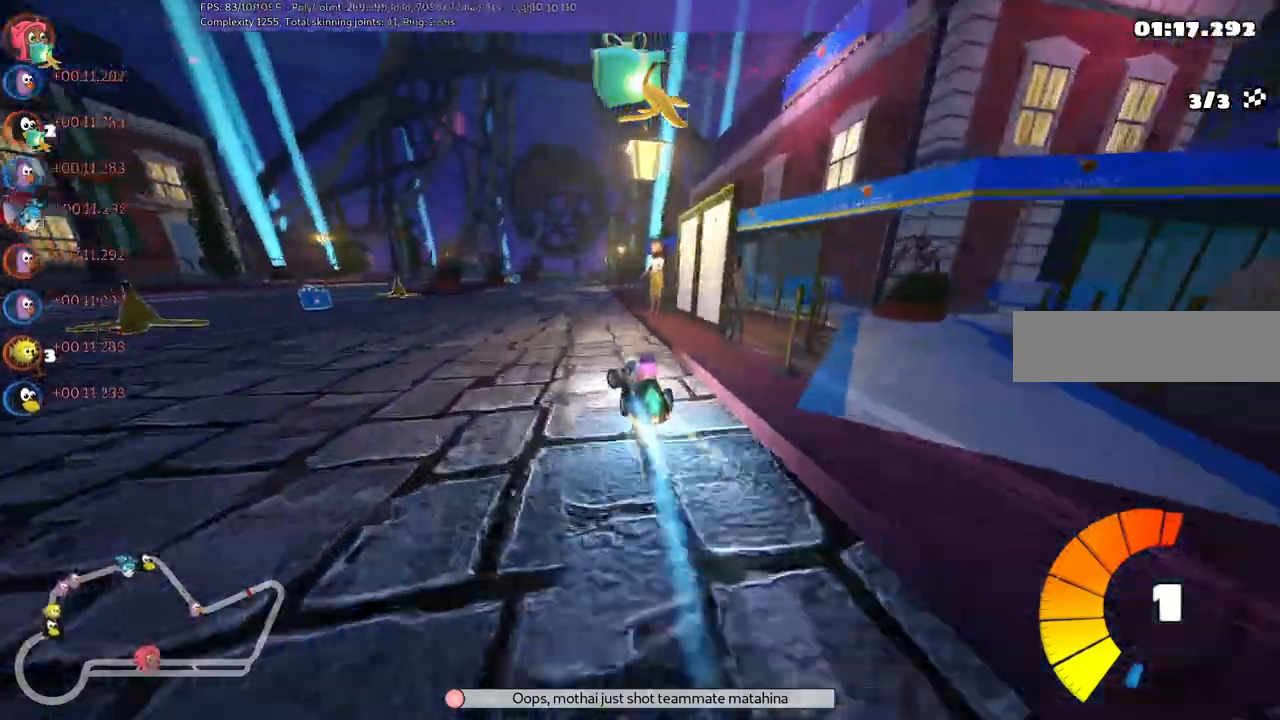
{"keys": ["left", "m", "up"], "events": [[17, "left", "up"], [217, "right", "down"], [300, "space", "down"], [400, "right", "up"], [400, "space", "up"], [500, "left", "down"], [500, "m", "down"]]}
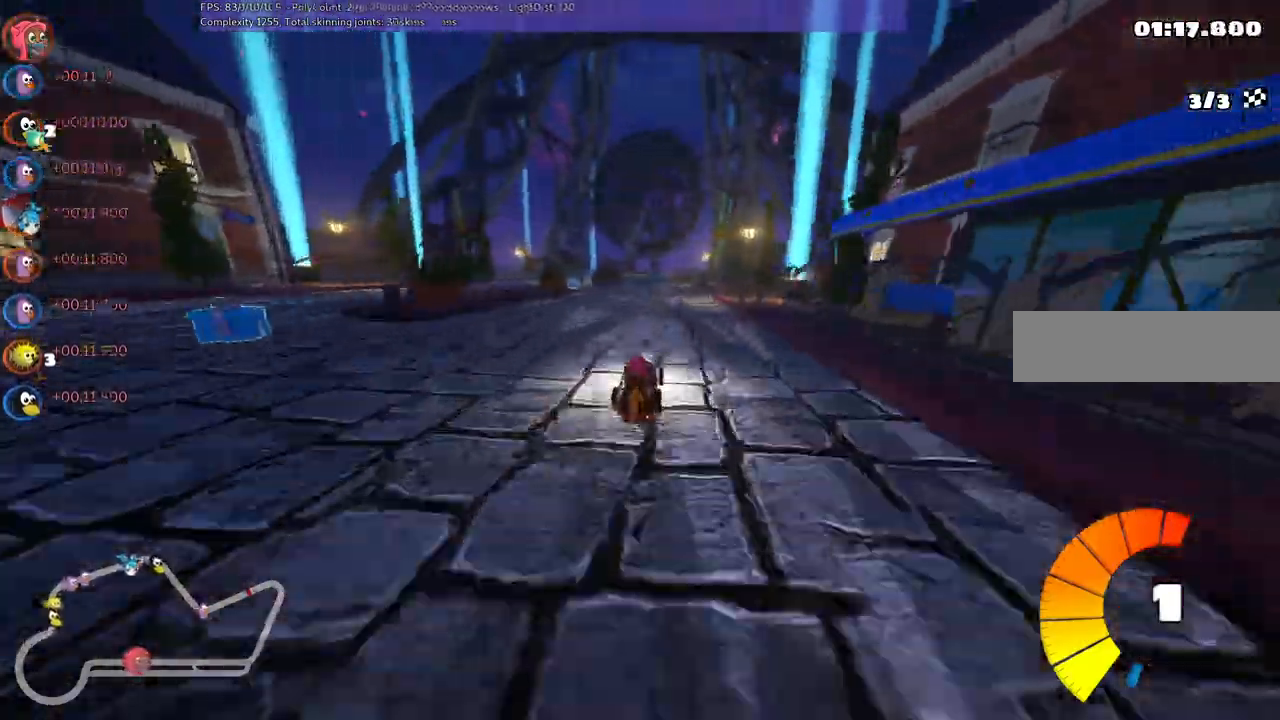
{"keys": ["m", "right", "up"], "events": [[83, "right", "down"], [133, "left", "up"], [267, "left", "down"], [400, "left", "up"]]}
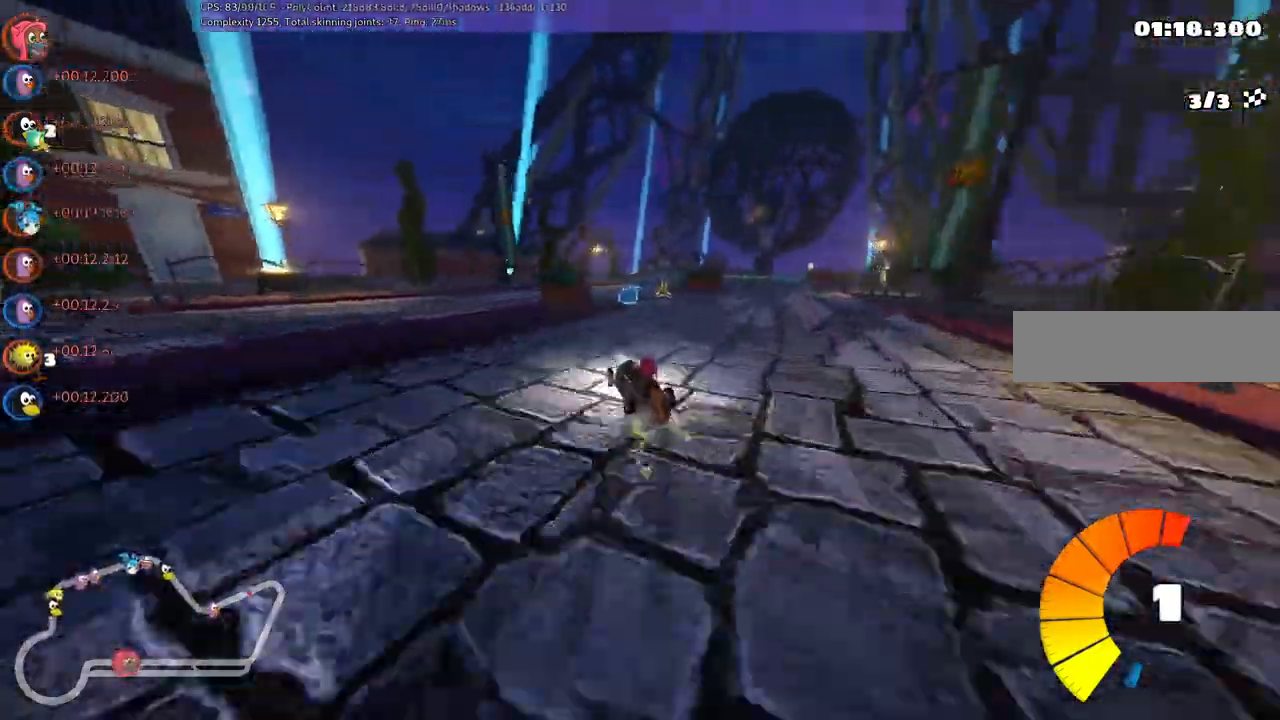
{"keys": ["m", "n", "right", "up"], "events": [[483, "n", "down"]]}
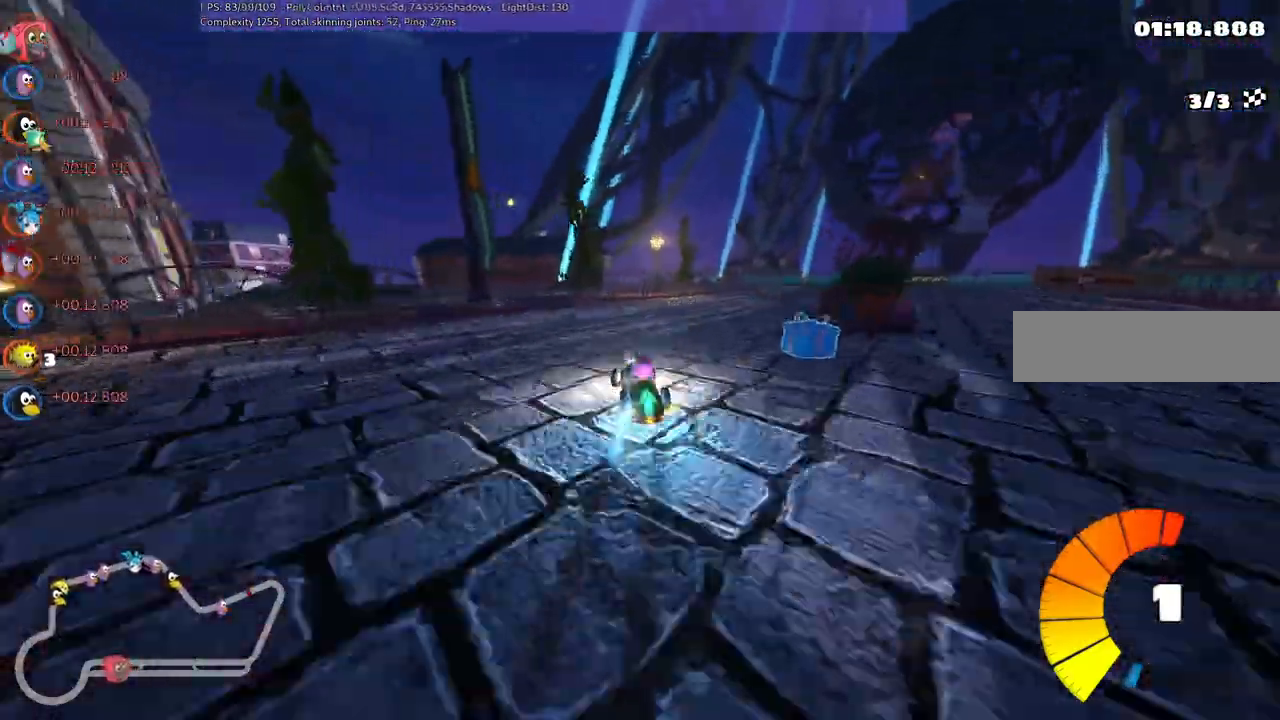
{"keys": ["up"], "events": [[67, "m", "up"], [217, "n", "up"], [383, "right", "up"]]}
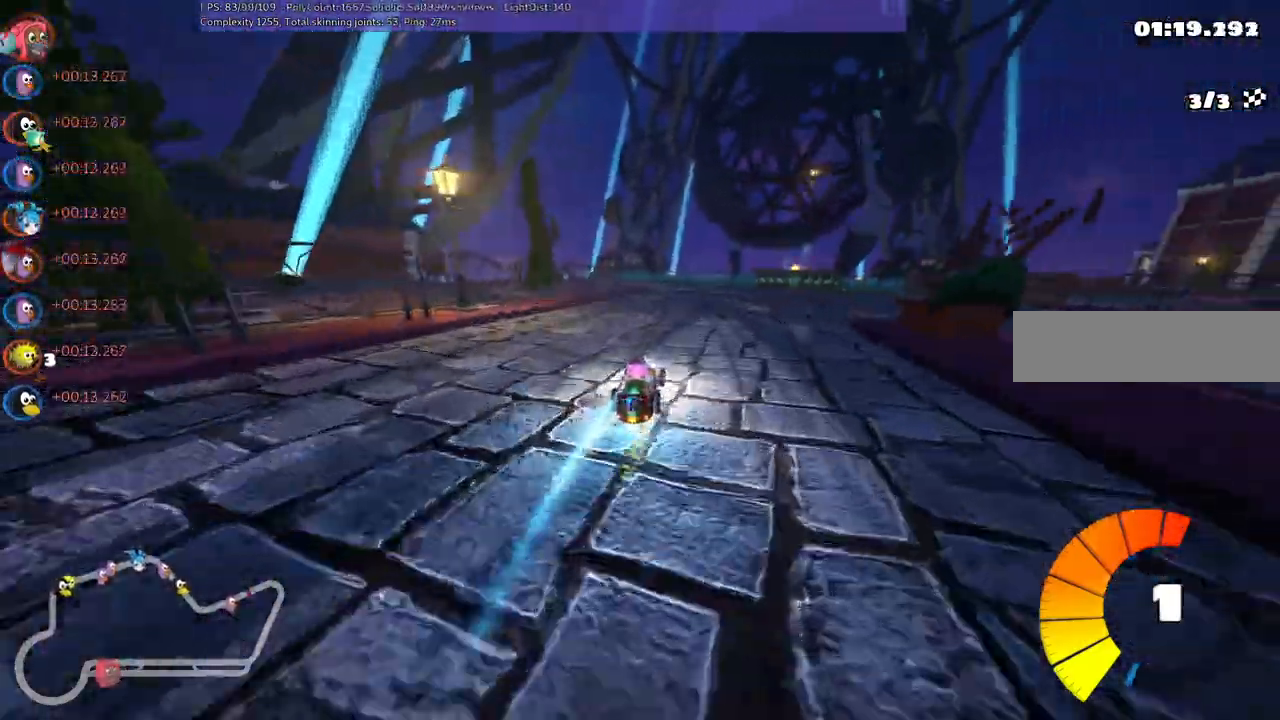
{"keys": ["m", "right", "up"], "events": [[83, "right", "down"], [217, "right", "up"], [317, "left", "down"], [317, "m", "down"], [417, "right", "down"], [450, "left", "up"]]}
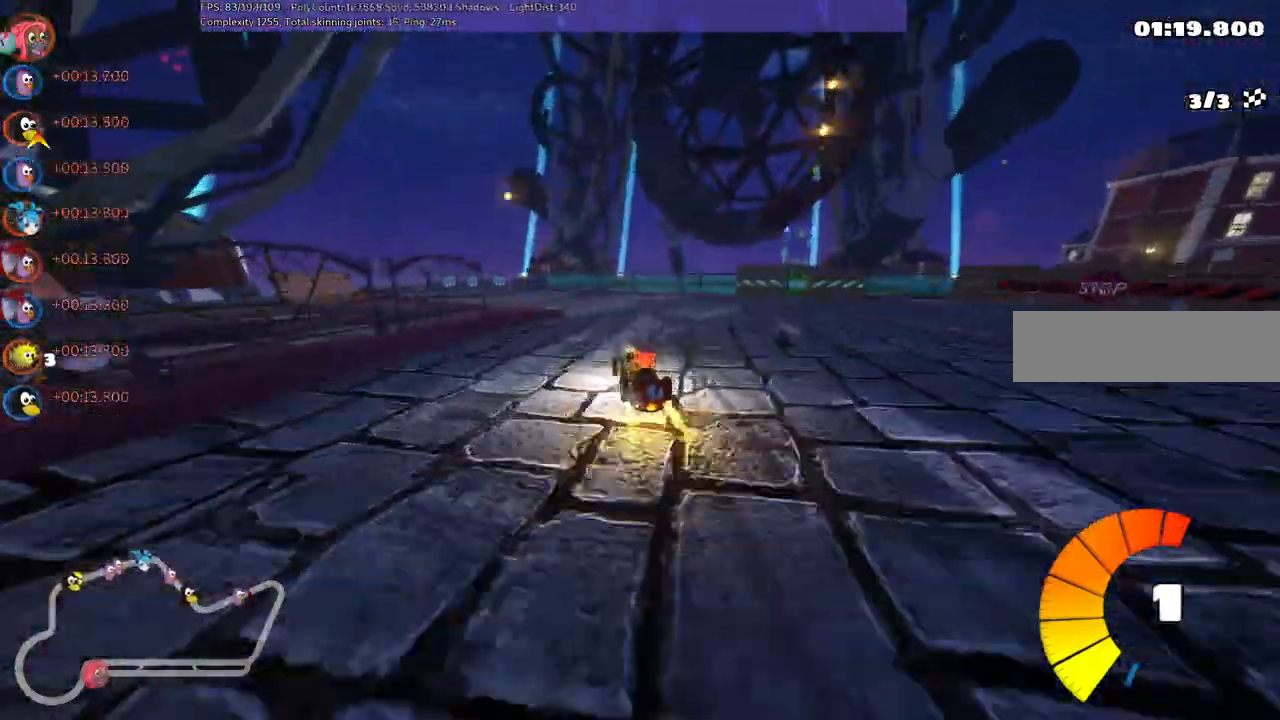
{"keys": ["m", "right", "up"], "events": [[100, "left", "down"], [383, "left", "up"]]}
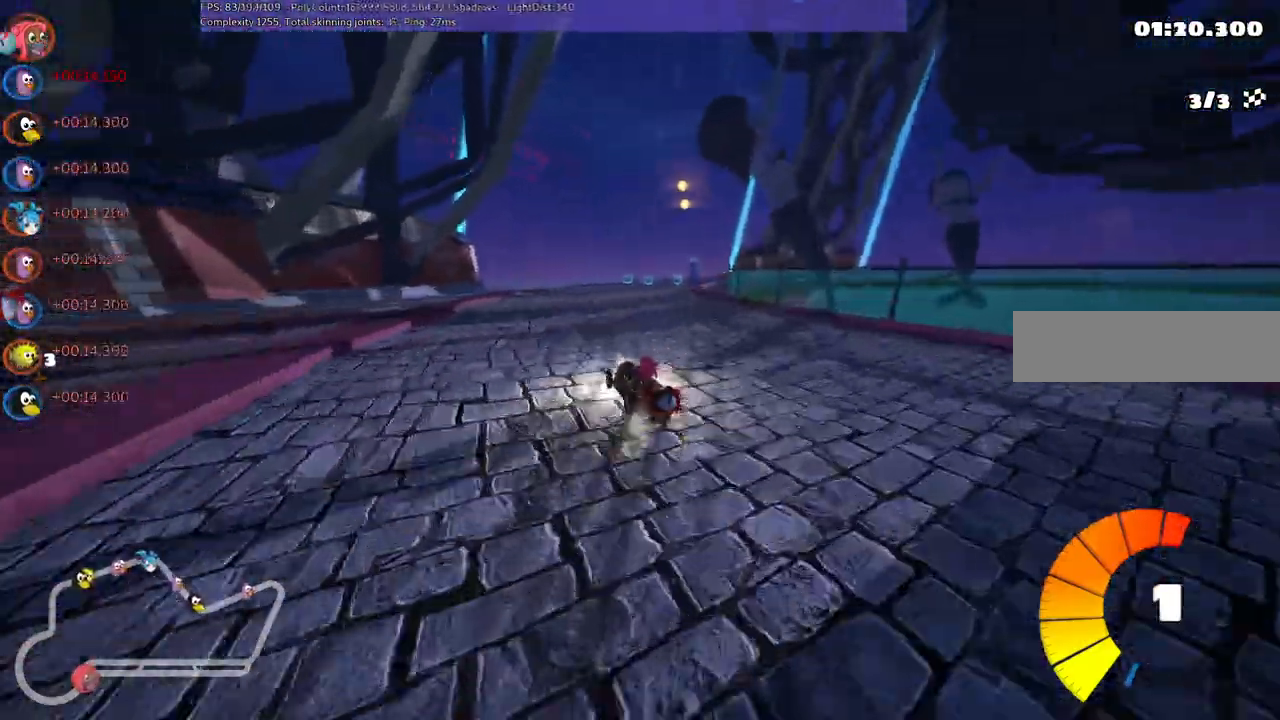
{"keys": ["n", "right", "up"], "events": [[483, "m", "up"], [483, "n", "down"]]}
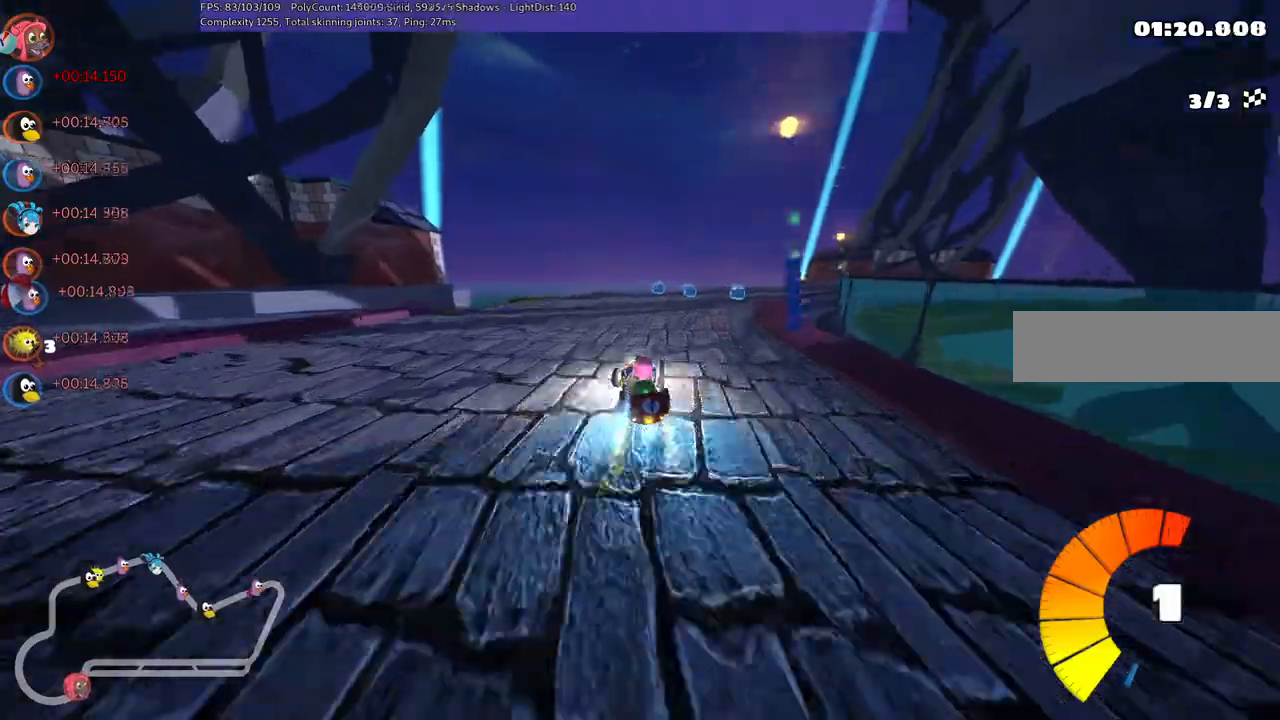
{"keys": ["m", "right", "up"], "events": [[133, "n", "up"], [217, "right", "up"], [400, "right", "down"], [450, "m", "down"]]}
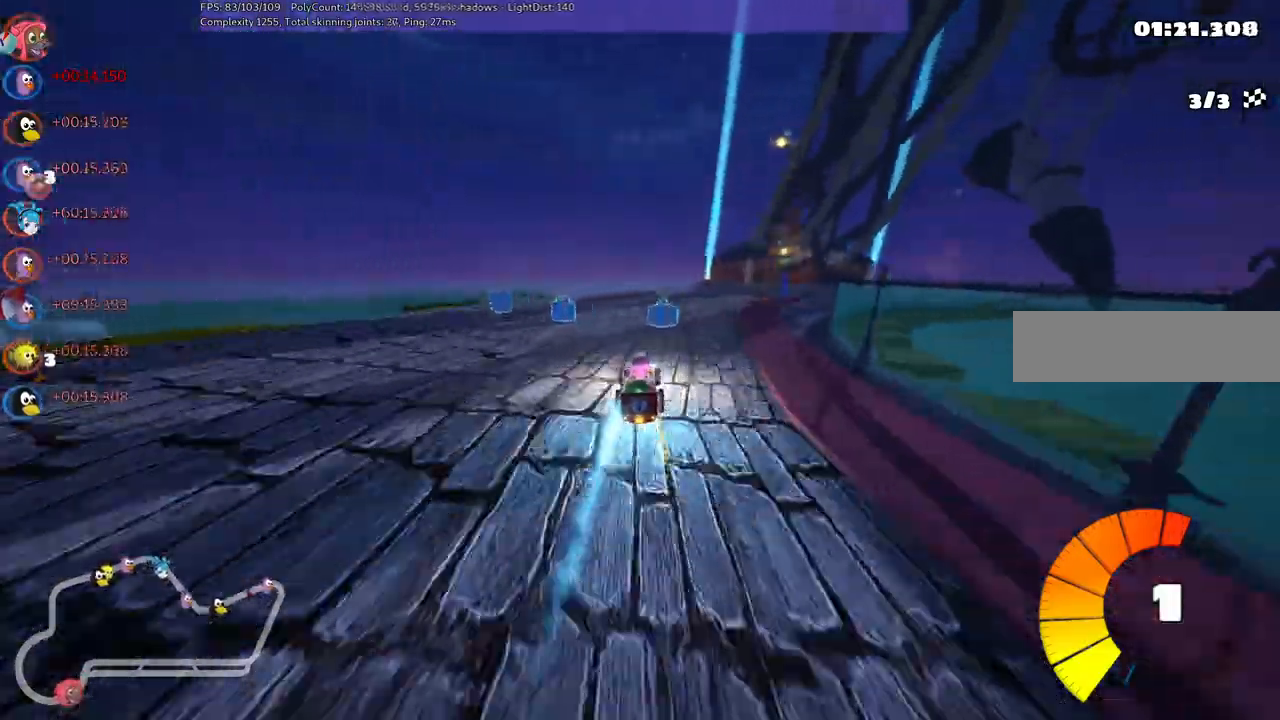
{"keys": ["left", "m", "right", "up"], "events": [[150, "left", "down"], [183, "right", "up"], [383, "right", "down"]]}
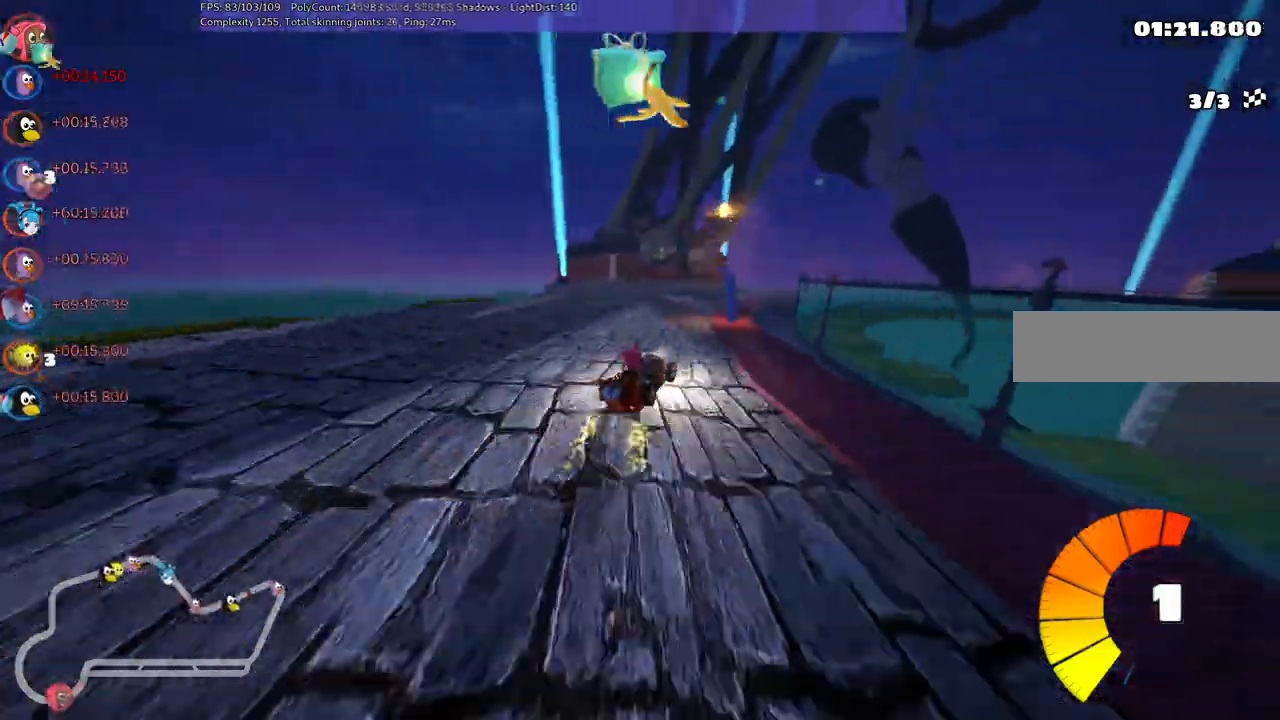
{"keys": ["left", "m", "up"], "events": [[17, "right", "up"], [300, "right", "down"], [350, "right", "up"]]}
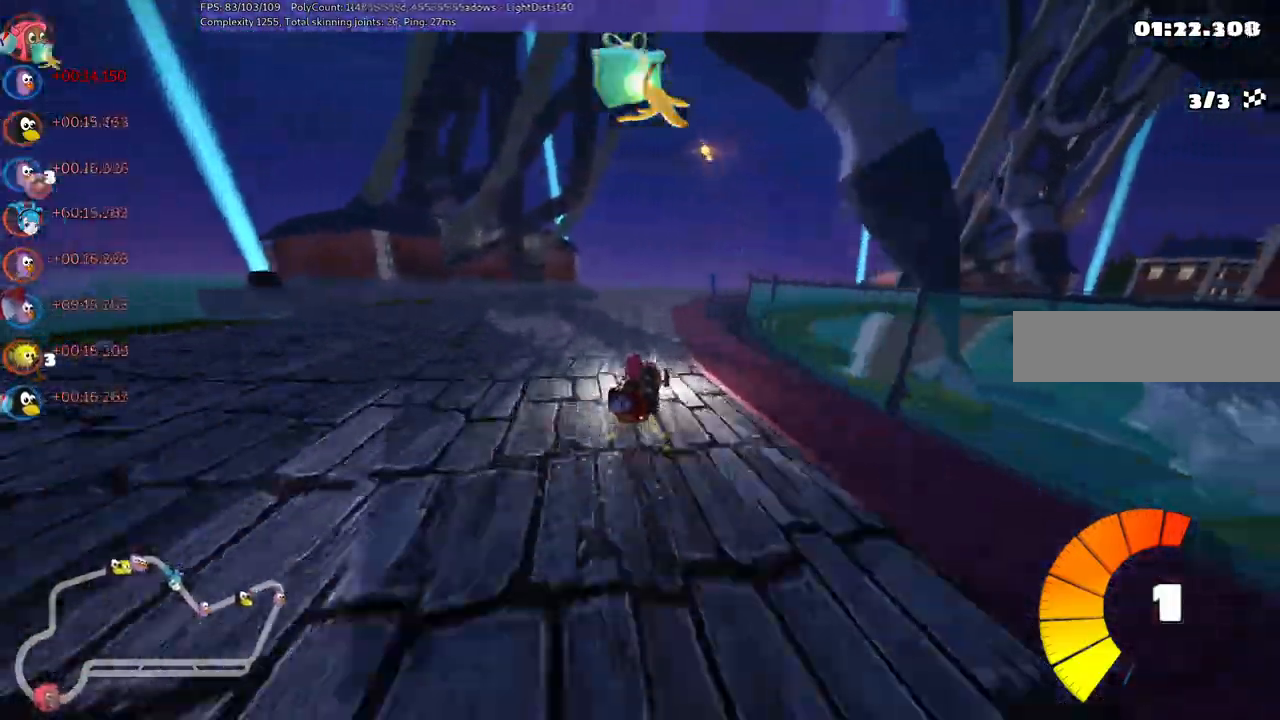
{"keys": ["left", "m", "right", "up"], "events": [[400, "right", "down"]]}
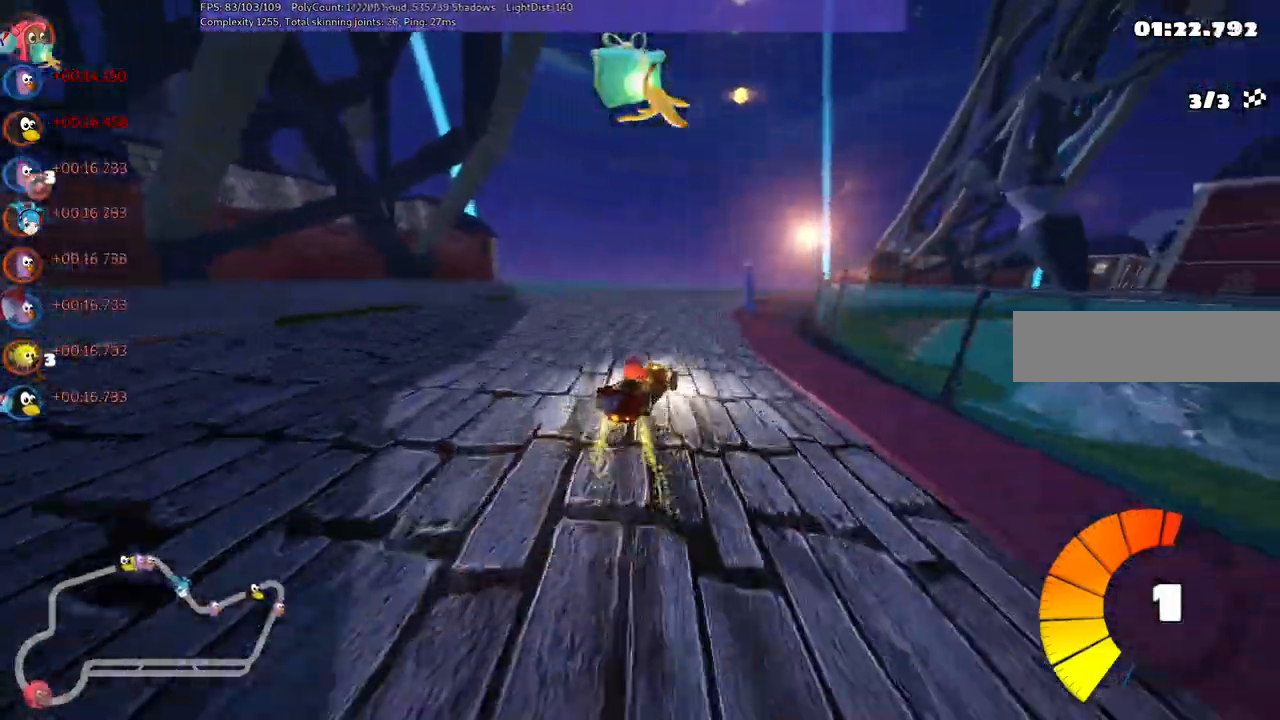
{"keys": ["left", "m", "right", "up"], "events": [[133, "right", "up"], [417, "right", "down"]]}
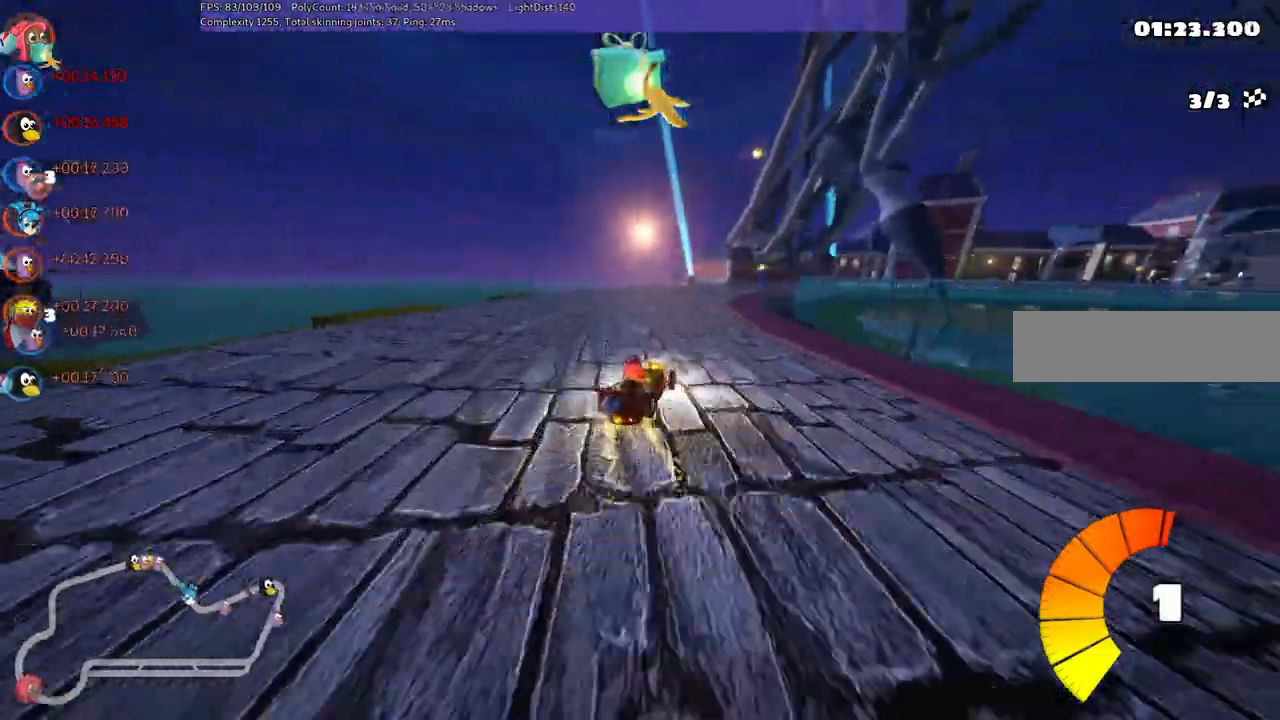
{"keys": ["left", "m", "right", "up"], "events": [[200, "right", "up"], [383, "right", "down"]]}
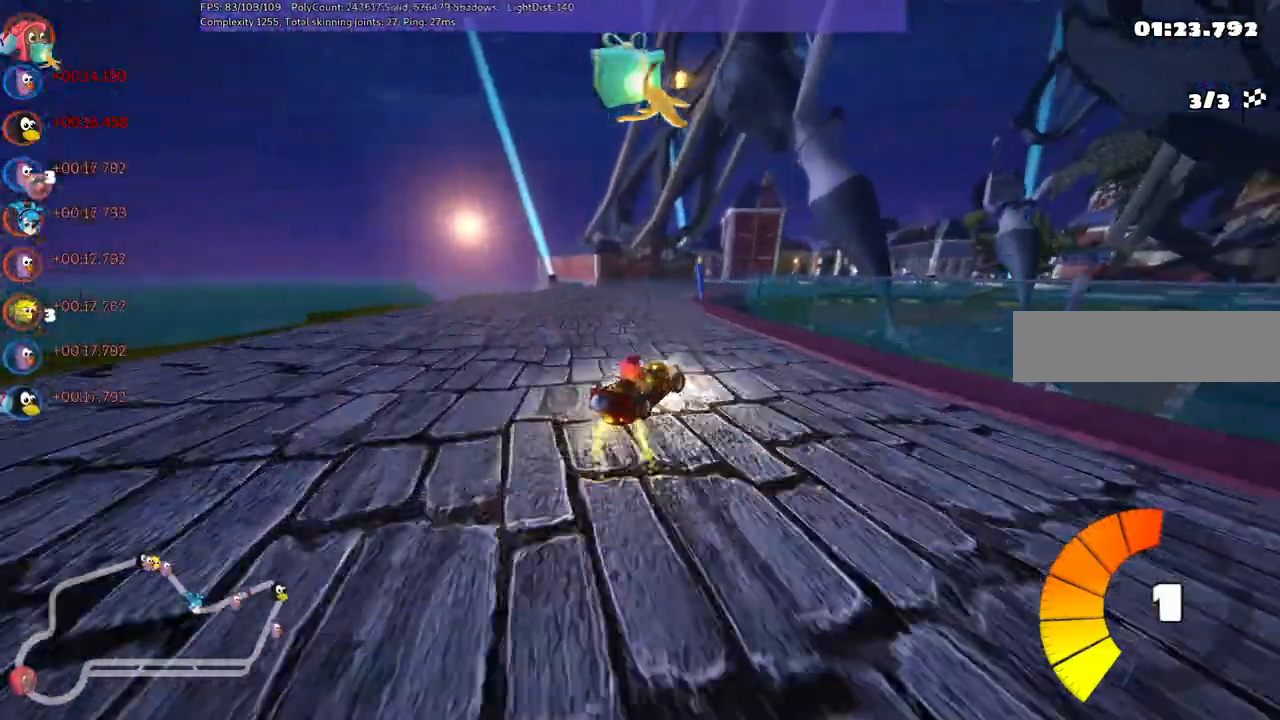
{"keys": ["left", "m", "up"], "events": [[167, "right", "up"]]}
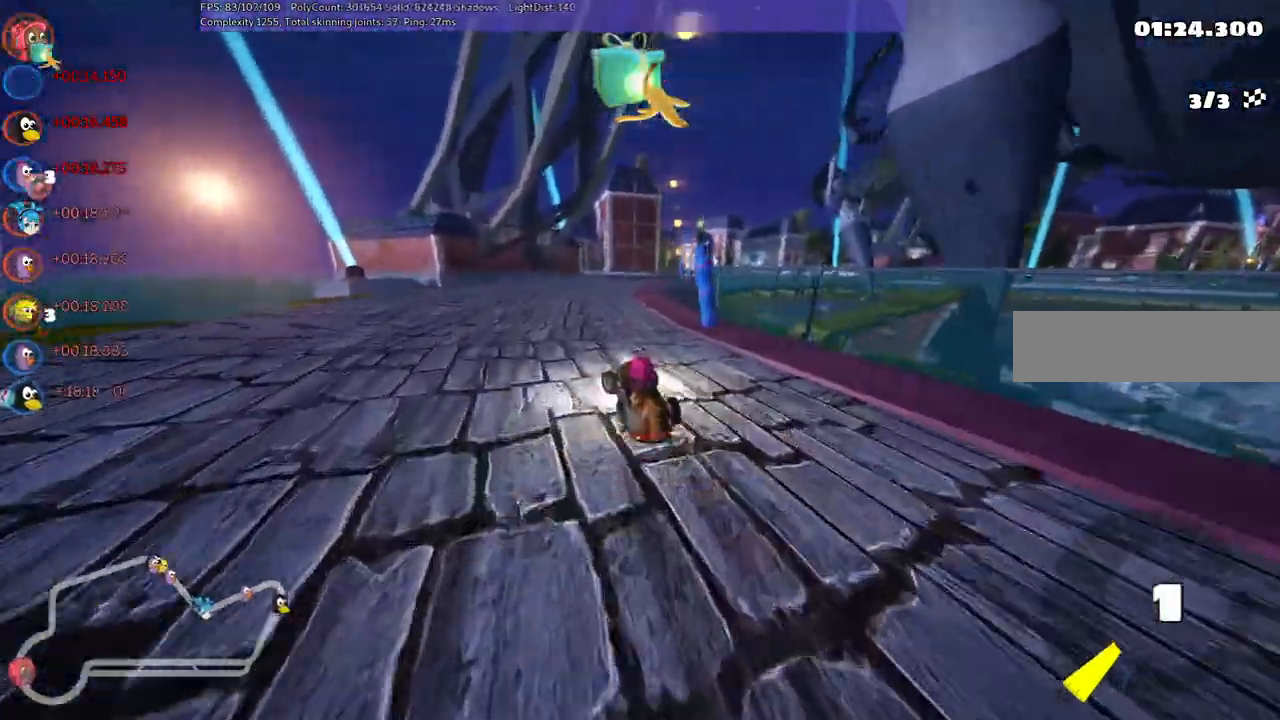
{"keys": ["right", "up"], "events": [[217, "n", "down"], [367, "left", "up"], [367, "n", "up"], [417, "right", "down"], [467, "m", "up"]]}
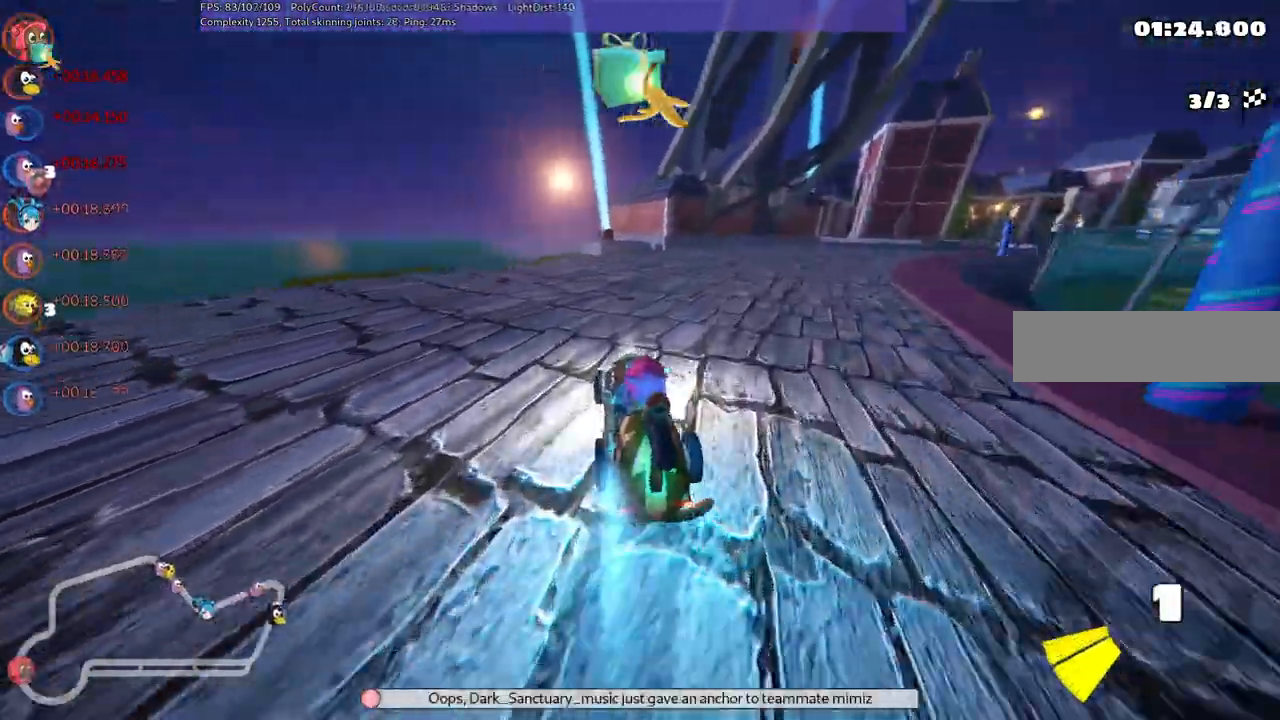
{"keys": ["left", "m", "up"], "events": [[100, "m", "down"], [417, "left", "down"], [467, "right", "up"]]}
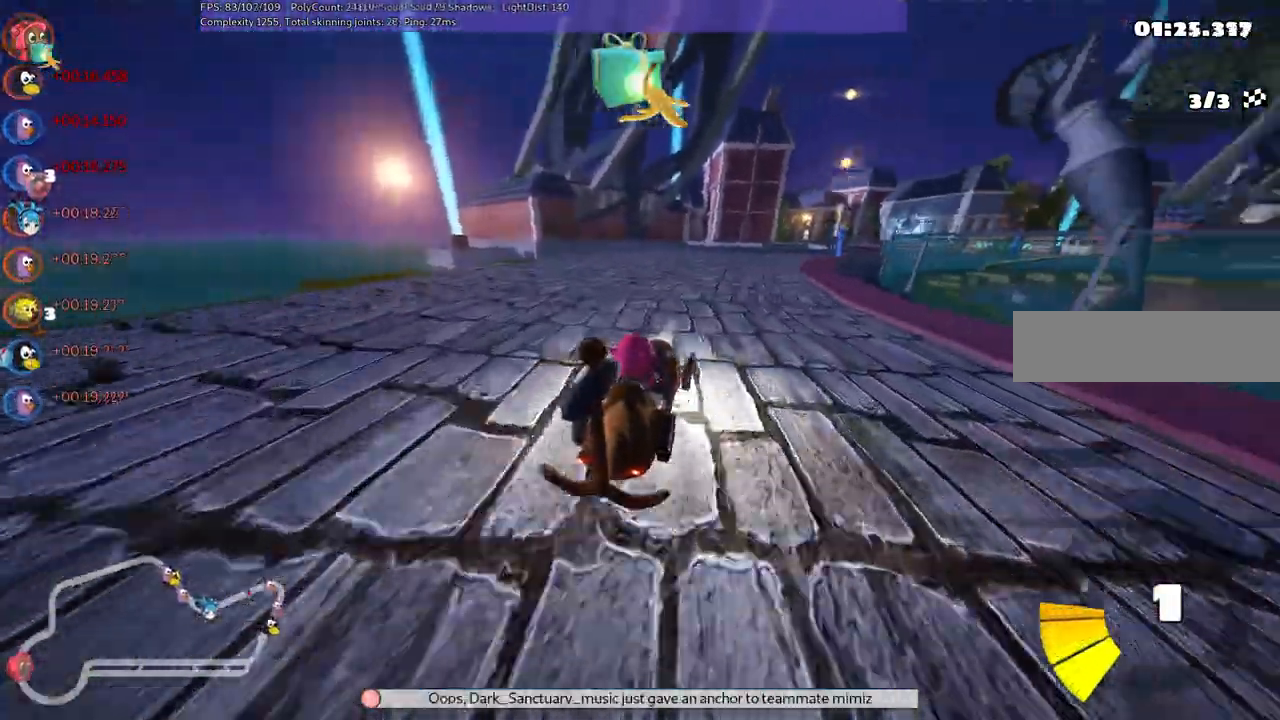
{"keys": ["left", "m", "up"], "events": [[283, "right", "down"], [400, "right", "up"]]}
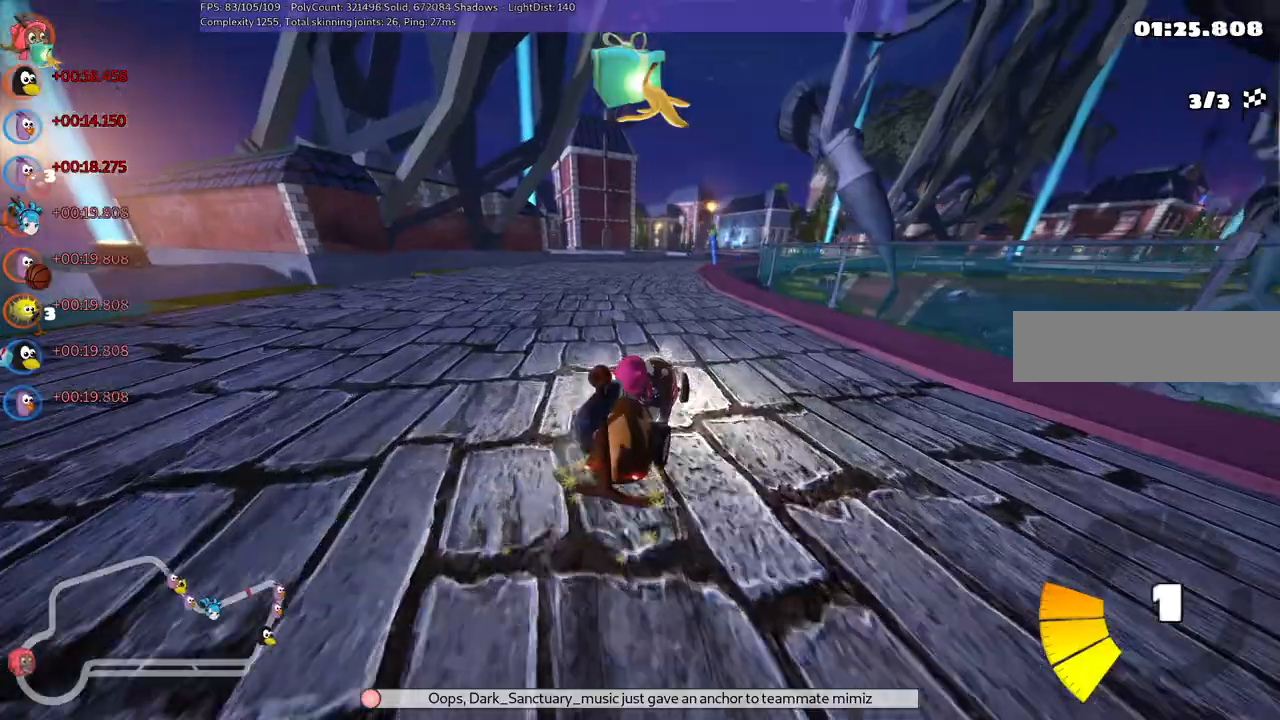
{"keys": ["up"]}
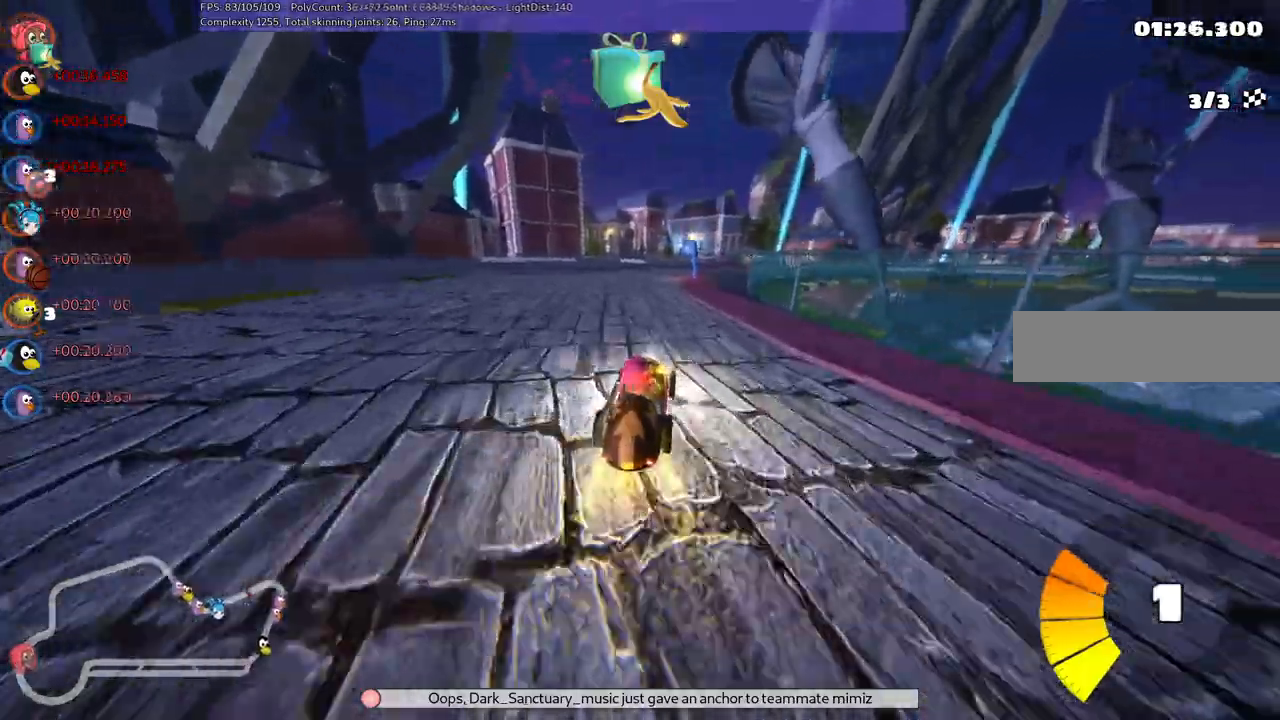
{"keys": ["m", "right", "up"]}
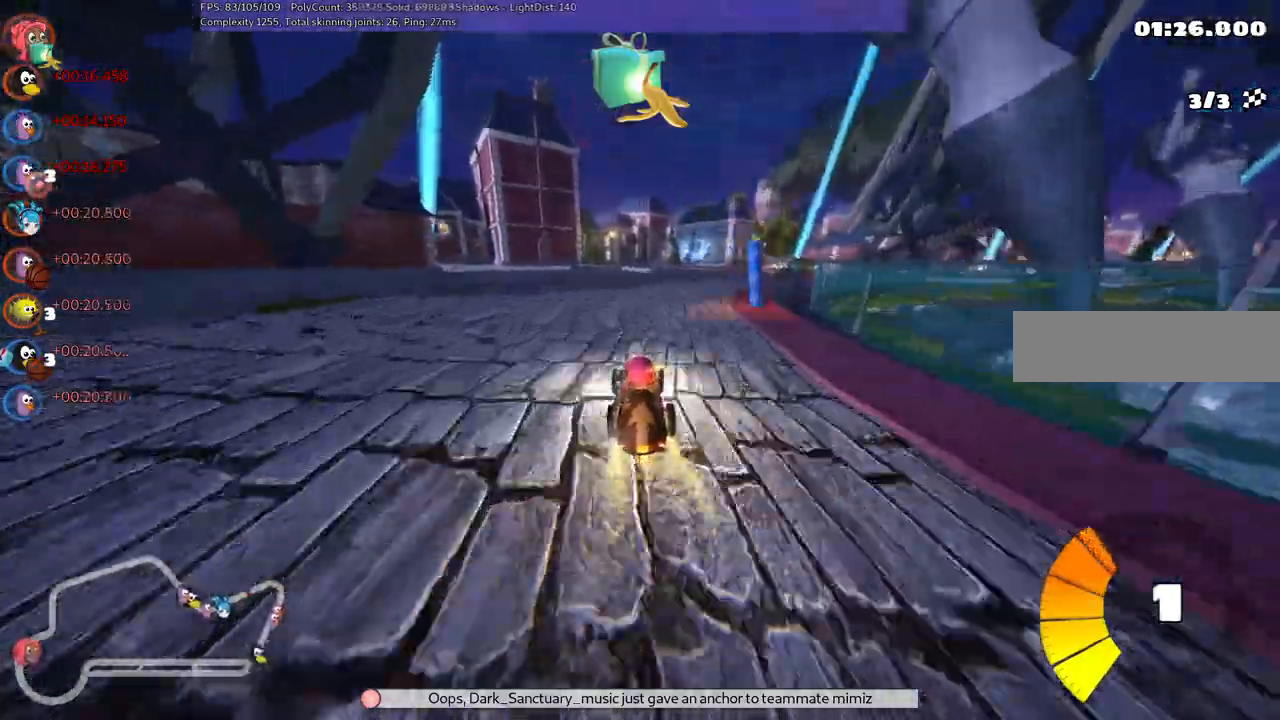
{"keys": ["left", "m", "up"], "events": [[67, "left", "down"], [100, "right", "up"], [383, "right", "down"], [467, "right", "up"]]}
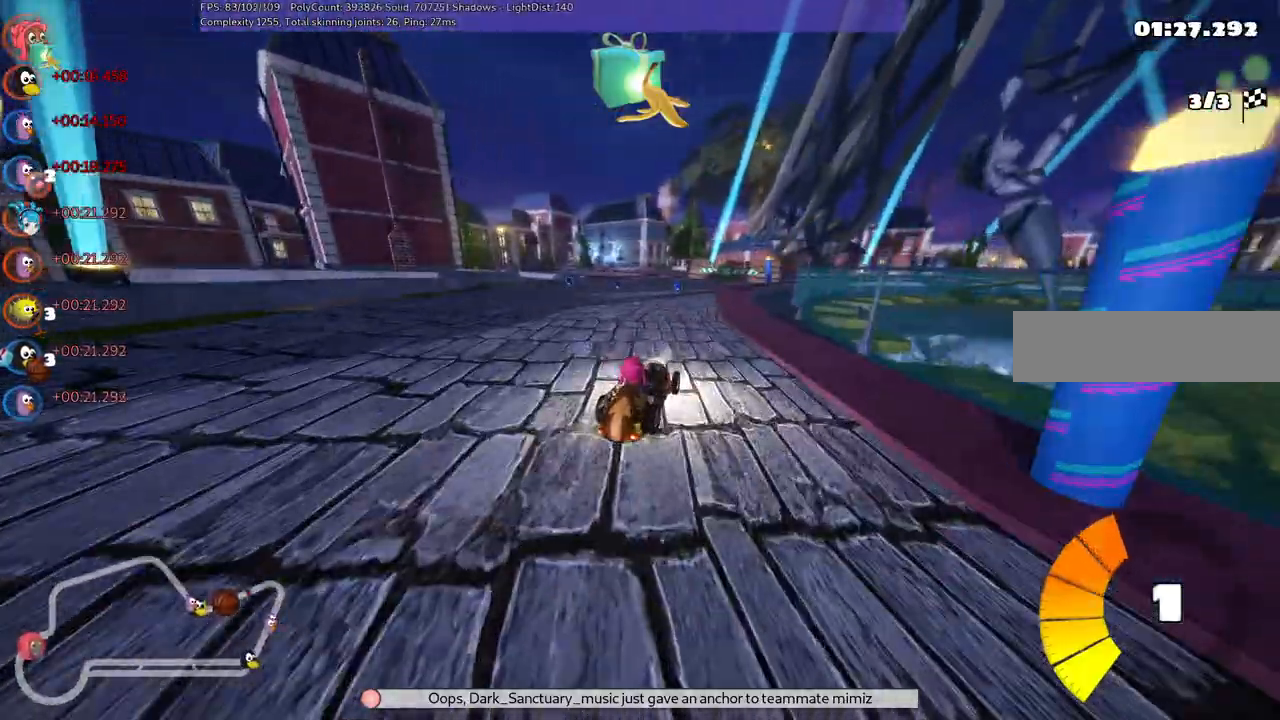
{"keys": ["left", "m", "up"], "events": []}
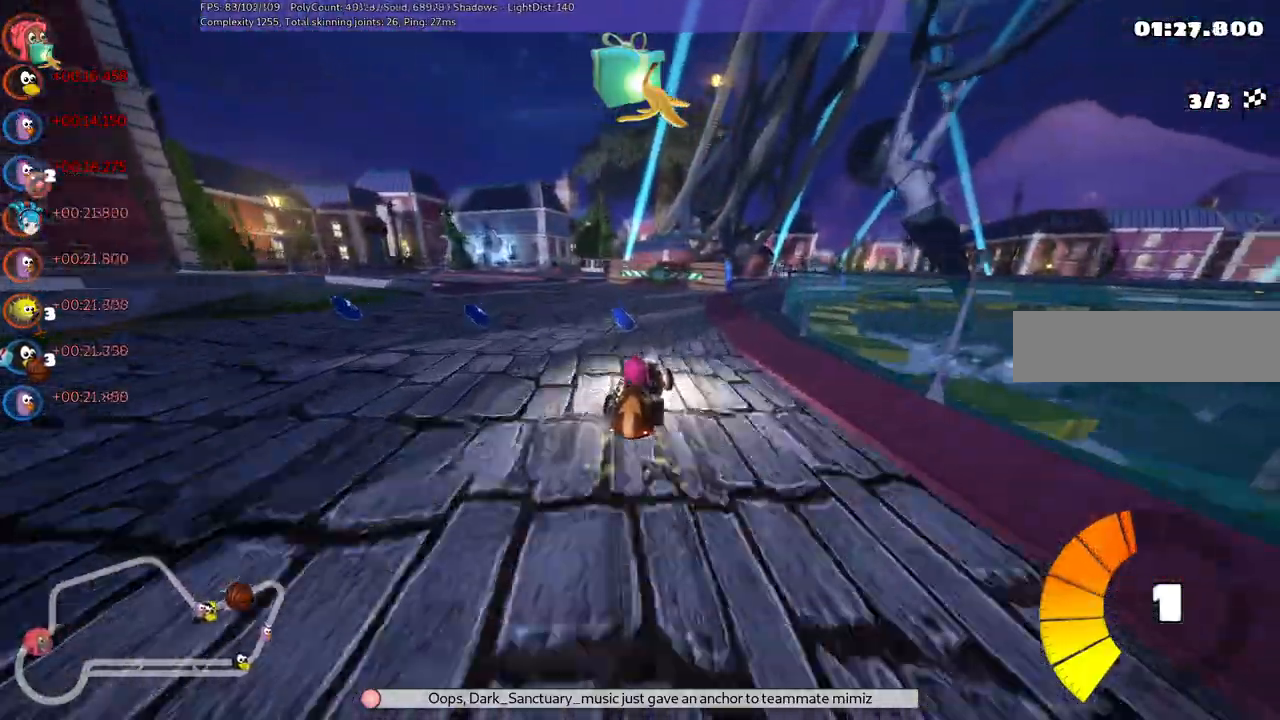
{"keys": ["n", "up"], "events": [[133, "m", "up"], [317, "n", "down"], [417, "left", "up"]]}